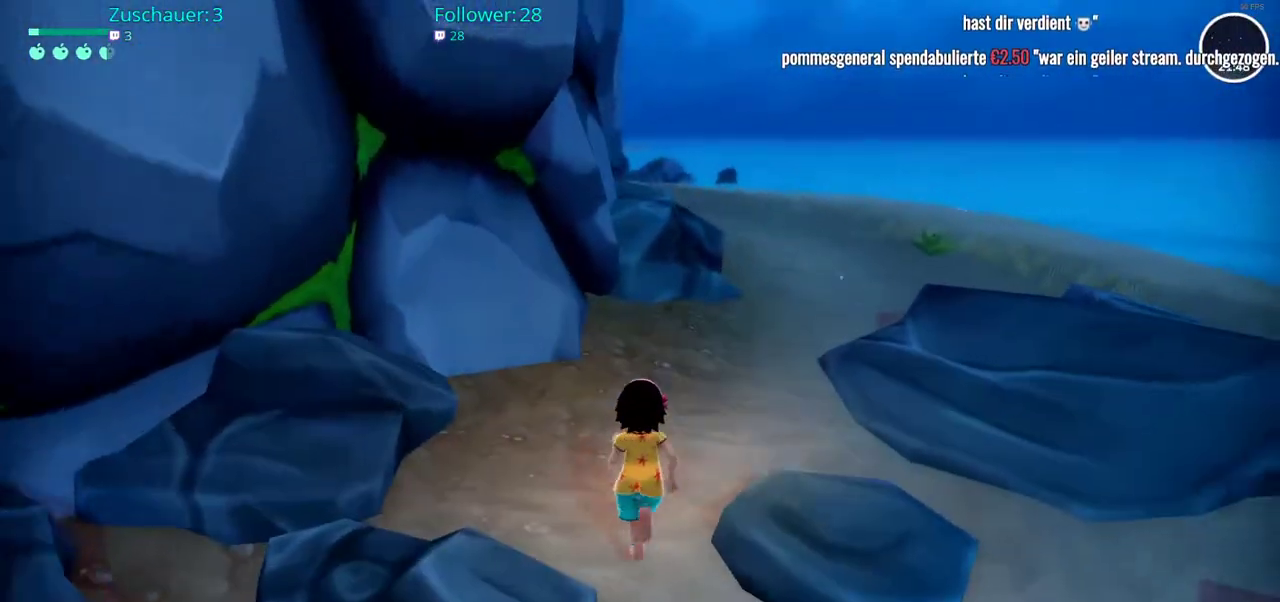
Gameplay with a controller (Xbox layout); each line is a JSON object with the inputs held at the frame after it. "events" lists button and stick changes between this image and that frame as [ms after this image, input, new state], when the widget could be followed in between. Not read: L3 R3.
{"buttons": ["R2"], "left_stick": "up-right", "right_stick": "left", "events": [[100, "right_stick", "left"], [150, "left_stick", "up-right"]]}
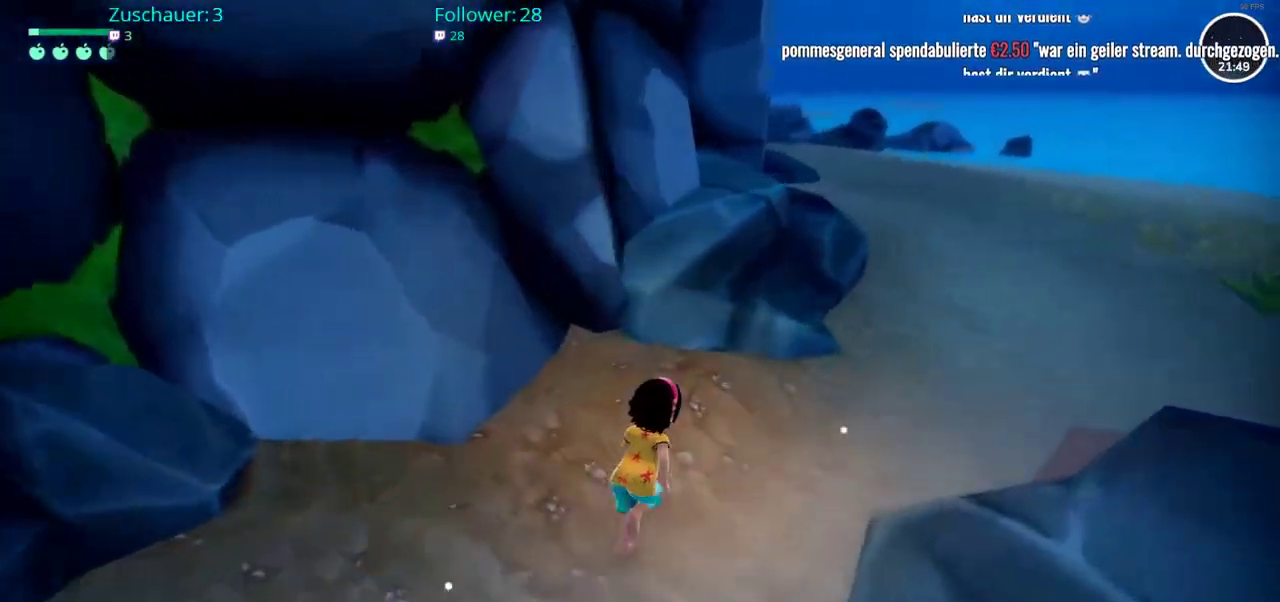
{"buttons": ["R2"], "left_stick": "up-right", "right_stick": "center", "events": [[17, "right_stick", "center"]]}
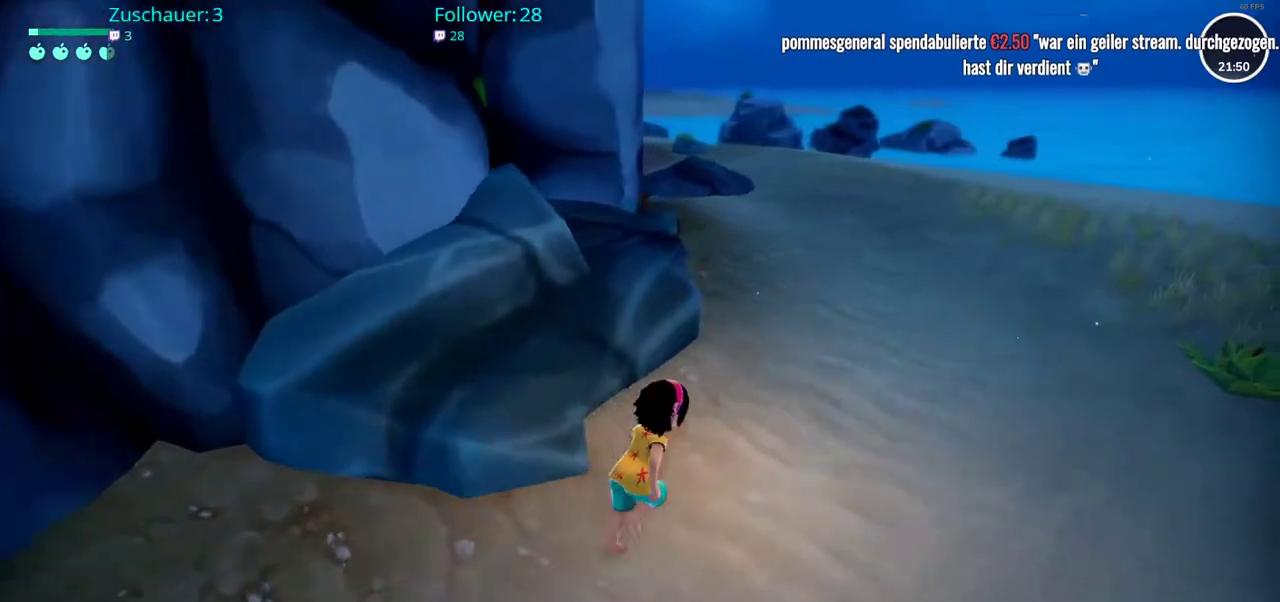
{"buttons": ["R2"], "left_stick": "up-right", "right_stick": "center", "events": []}
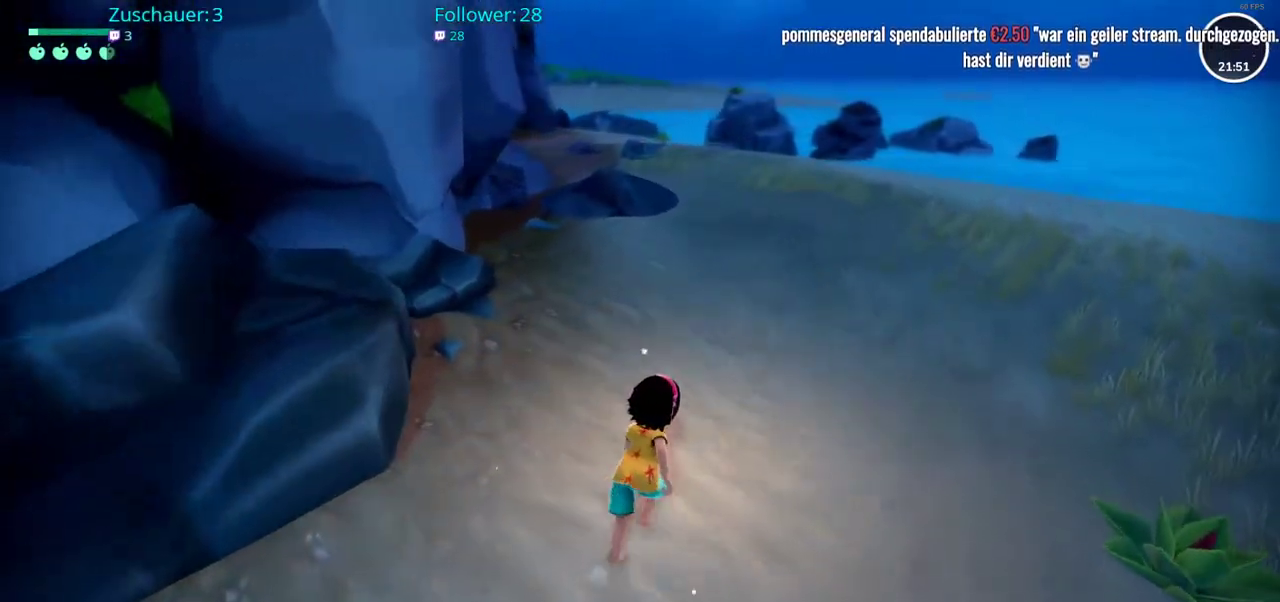
{"buttons": ["R2"], "left_stick": "up-right", "right_stick": "left", "events": [[33, "right_stick", "left"]]}
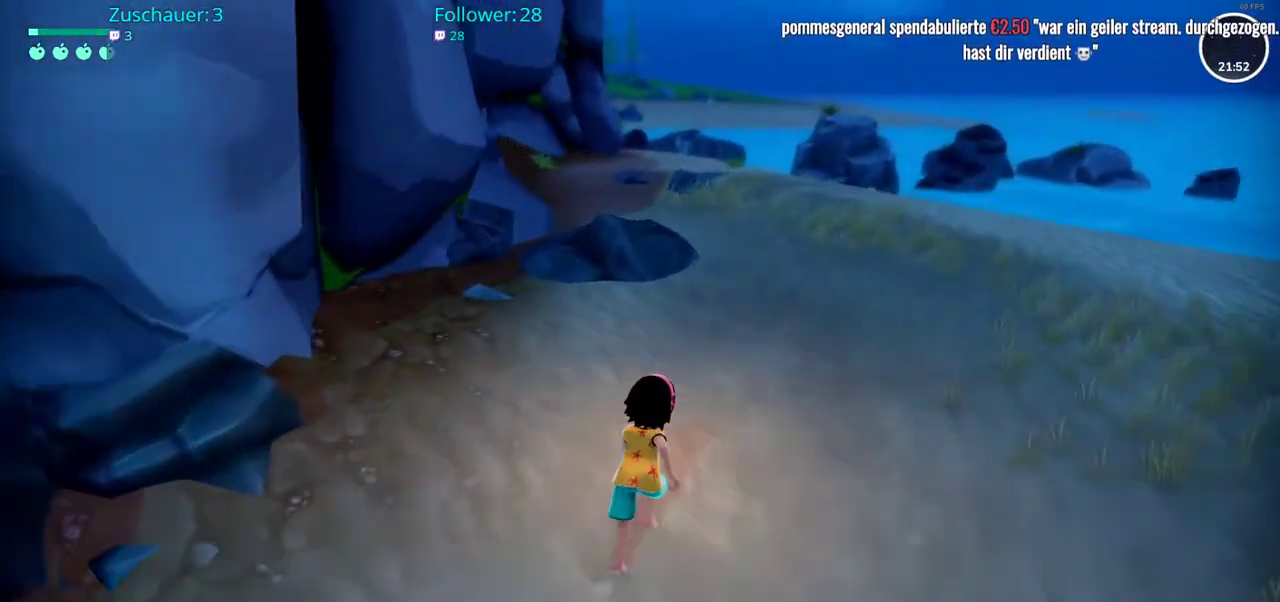
{"buttons": ["R2"], "left_stick": "up-right", "right_stick": "center", "events": [[183, "right_stick", "center"]]}
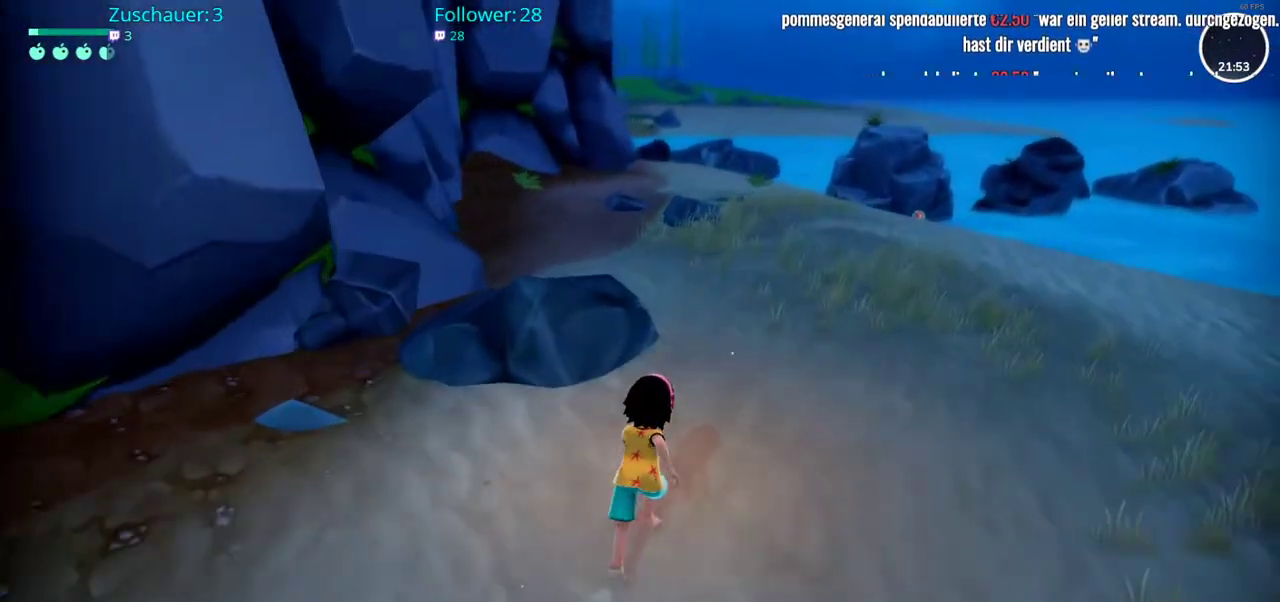
{"buttons": ["R2"], "left_stick": "up-right", "right_stick": "center", "events": []}
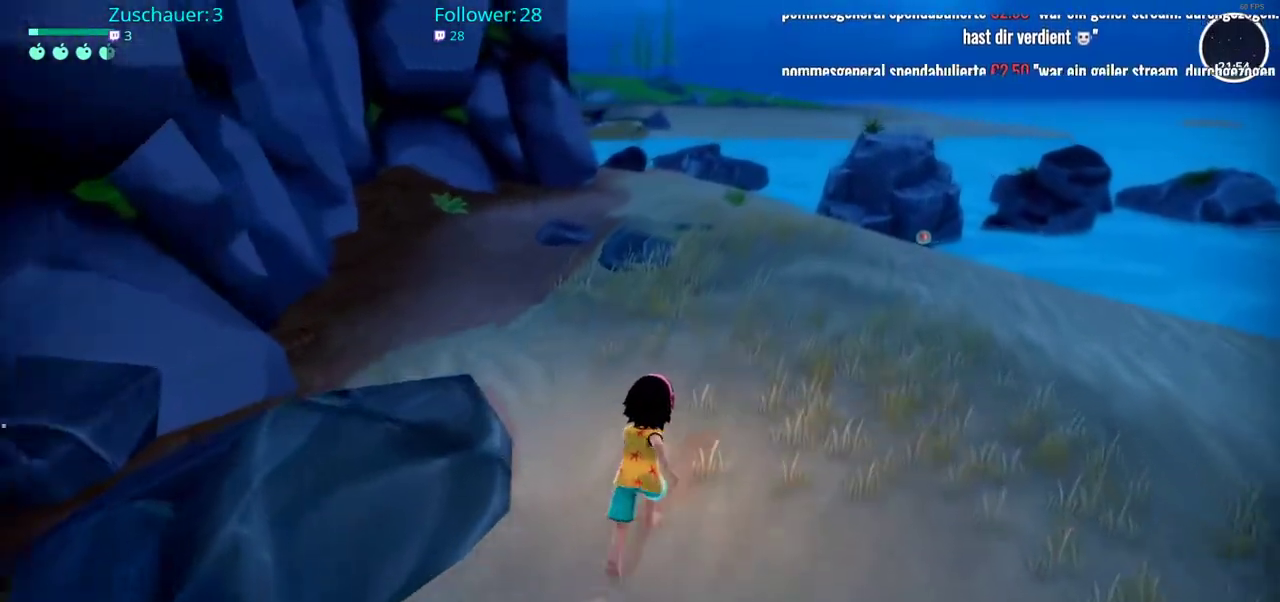
{"buttons": ["R2"], "left_stick": "up-right", "right_stick": "center", "events": []}
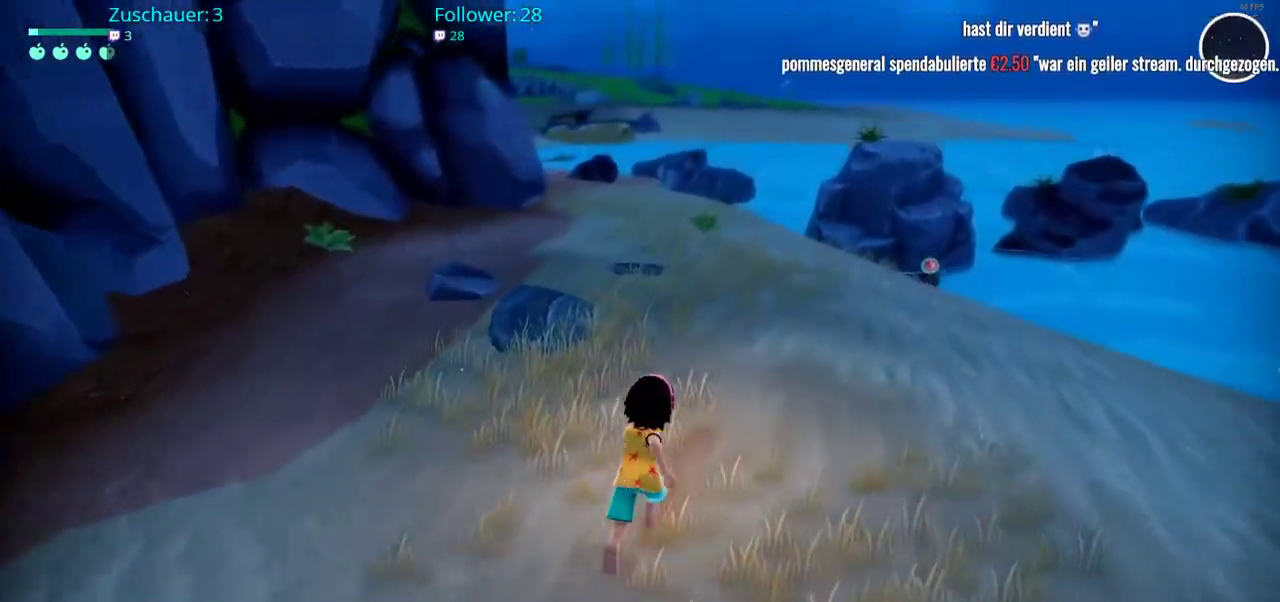
{"buttons": ["R2"], "left_stick": "up-right", "right_stick": "center", "events": []}
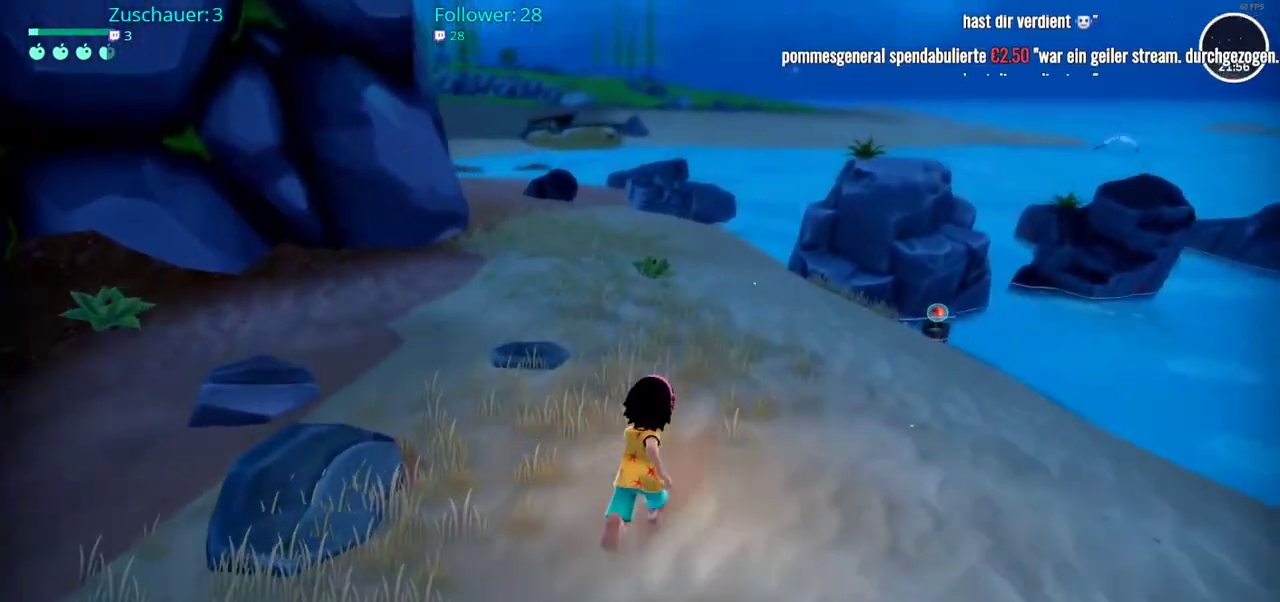
{"buttons": ["R2"], "left_stick": "up-right", "right_stick": "center", "events": []}
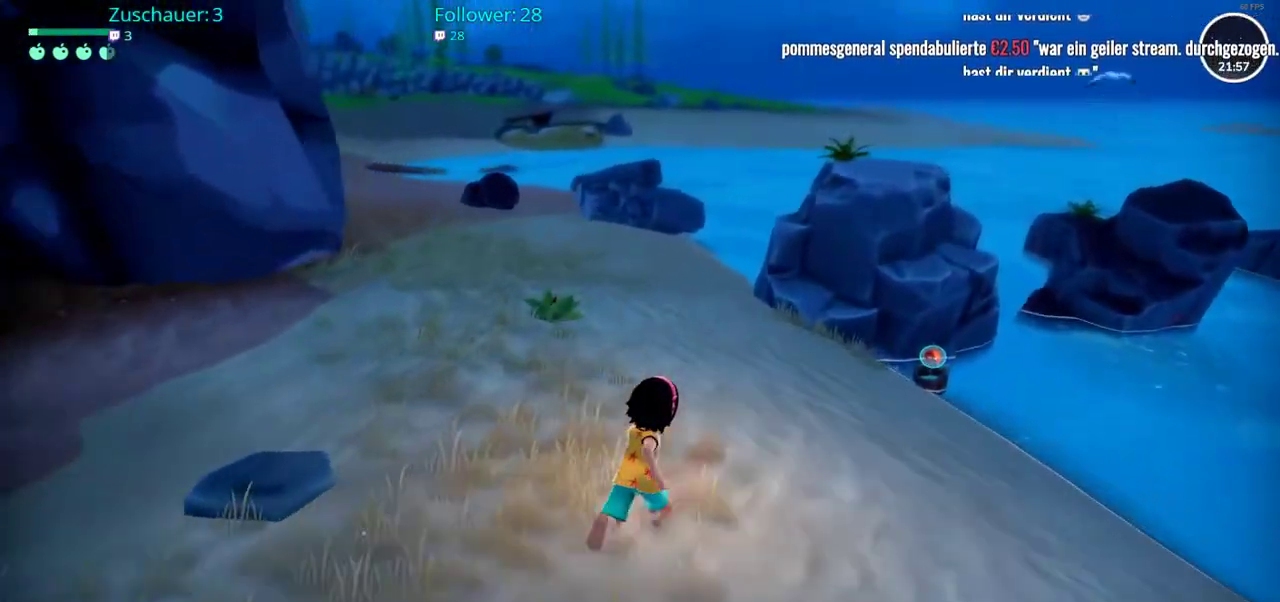
{"buttons": ["R2"], "left_stick": "up-right", "right_stick": "down", "events": [[133, "right_stick", "down"]]}
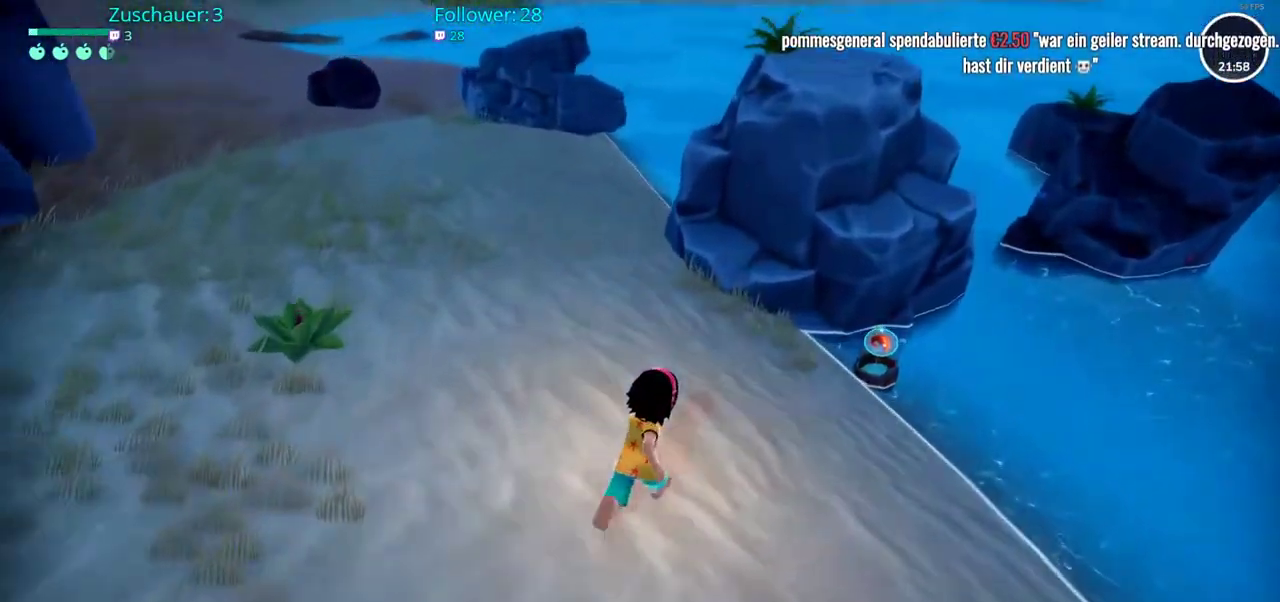
{"buttons": [], "left_stick": "up-right", "right_stick": "center", "events": [[183, "right_stick", "center"], [450, "R2", "up"]]}
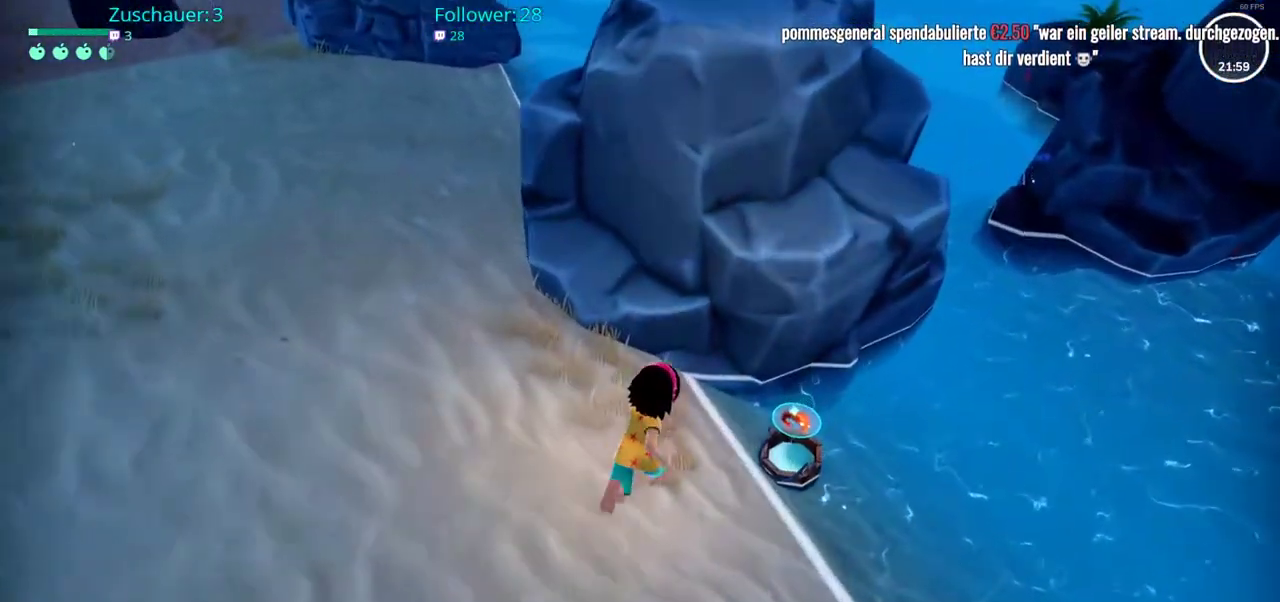
{"buttons": [], "left_stick": "right", "right_stick": "center", "events": [[83, "left_stick", "center"], [367, "left_stick", "right"]]}
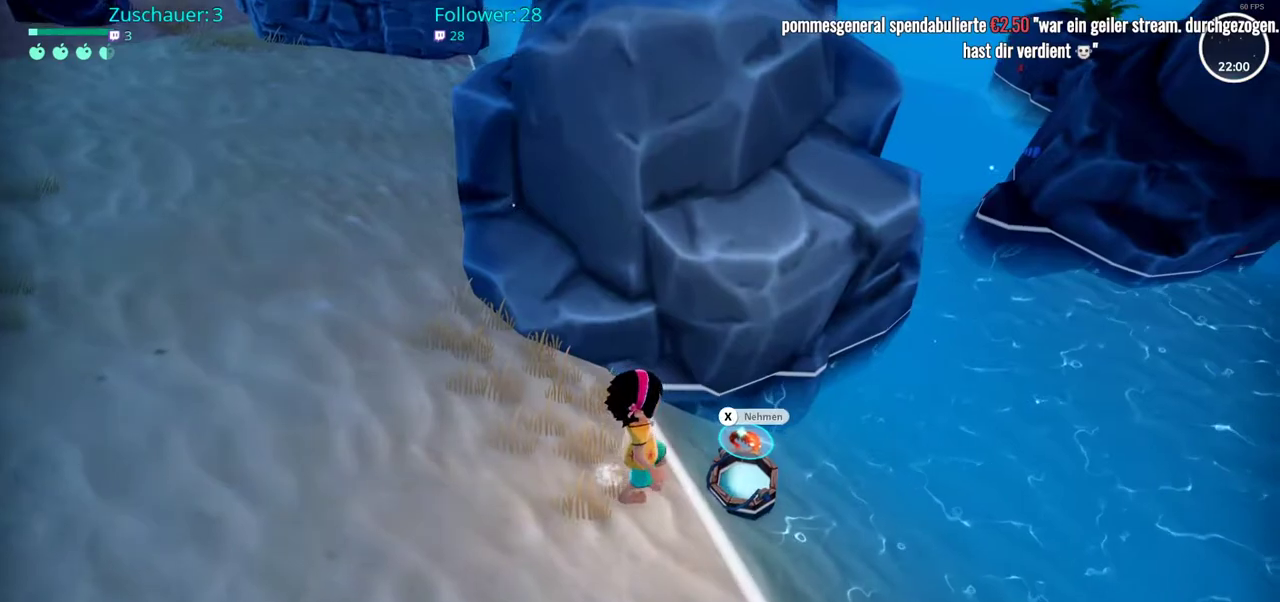
{"buttons": [], "left_stick": "center", "right_stick": "center", "events": [[50, "left_stick", "center"], [183, "X", "down"], [283, "X", "up"]]}
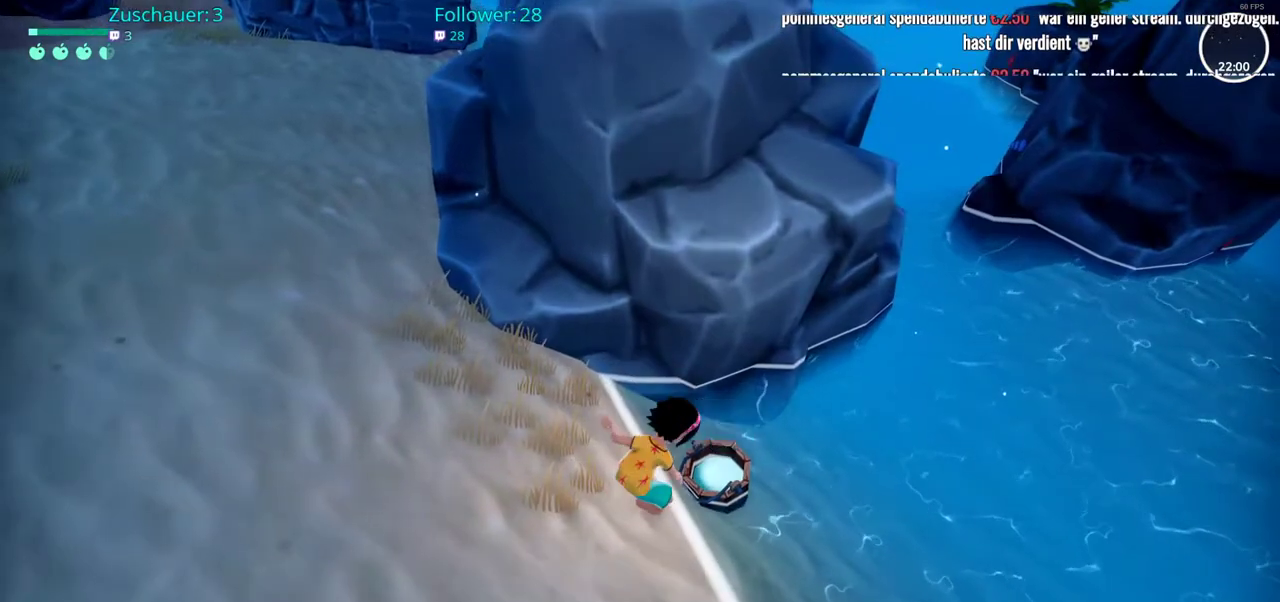
{"buttons": [], "left_stick": "center", "right_stick": "center", "events": []}
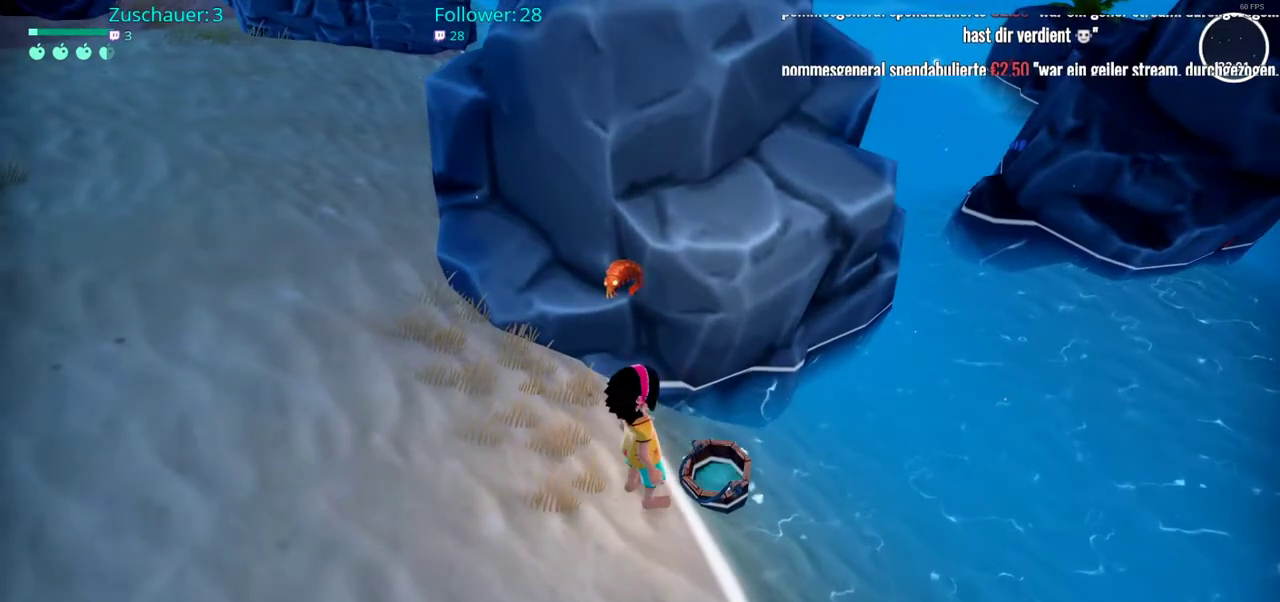
{"buttons": ["R2"], "left_stick": "up", "right_stick": "up-left", "events": [[117, "R2", "down"], [117, "left_stick", "up-left"], [200, "right_stick", "up"], [250, "right_stick", "up-left"], [500, "left_stick", "up"]]}
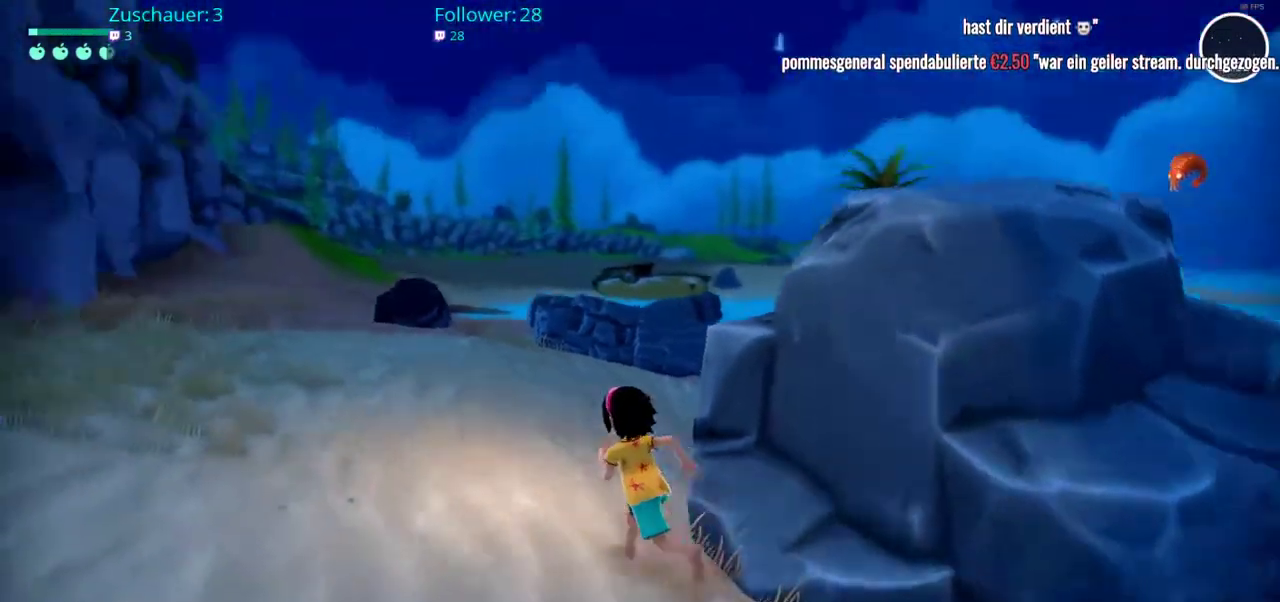
{"buttons": ["R2"], "left_stick": "up", "right_stick": "center", "events": [[117, "right_stick", "center"]]}
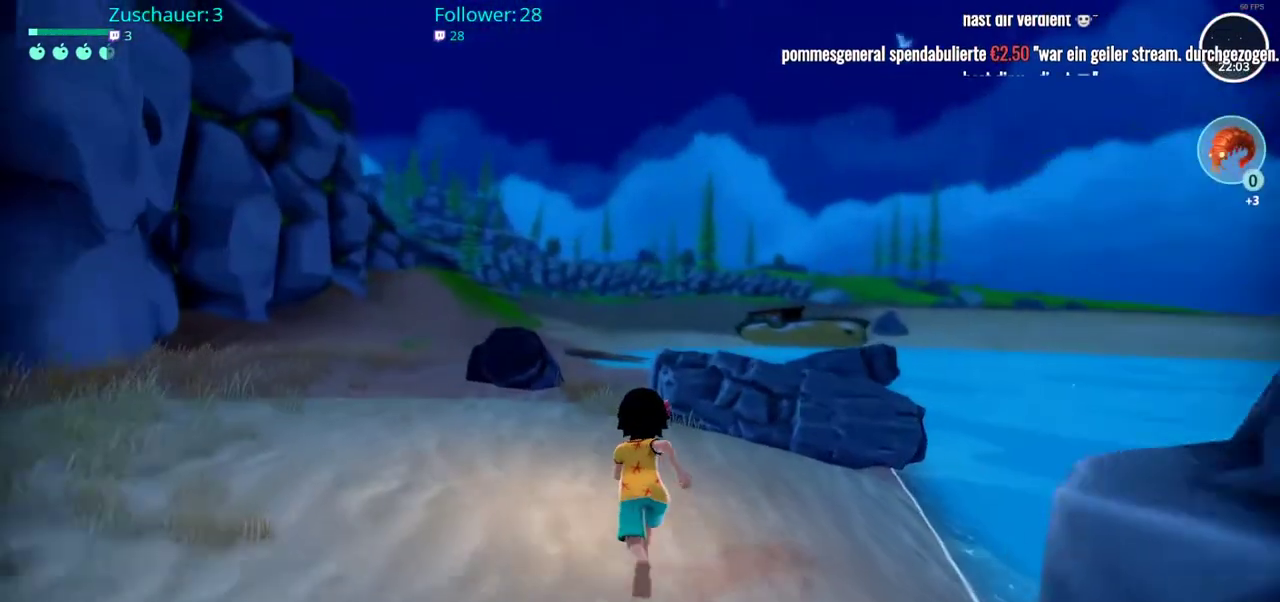
{"buttons": ["R2"], "left_stick": "up", "right_stick": "center", "events": [[200, "right_stick", "left"], [250, "right_stick", "down-left"], [383, "right_stick", "center"]]}
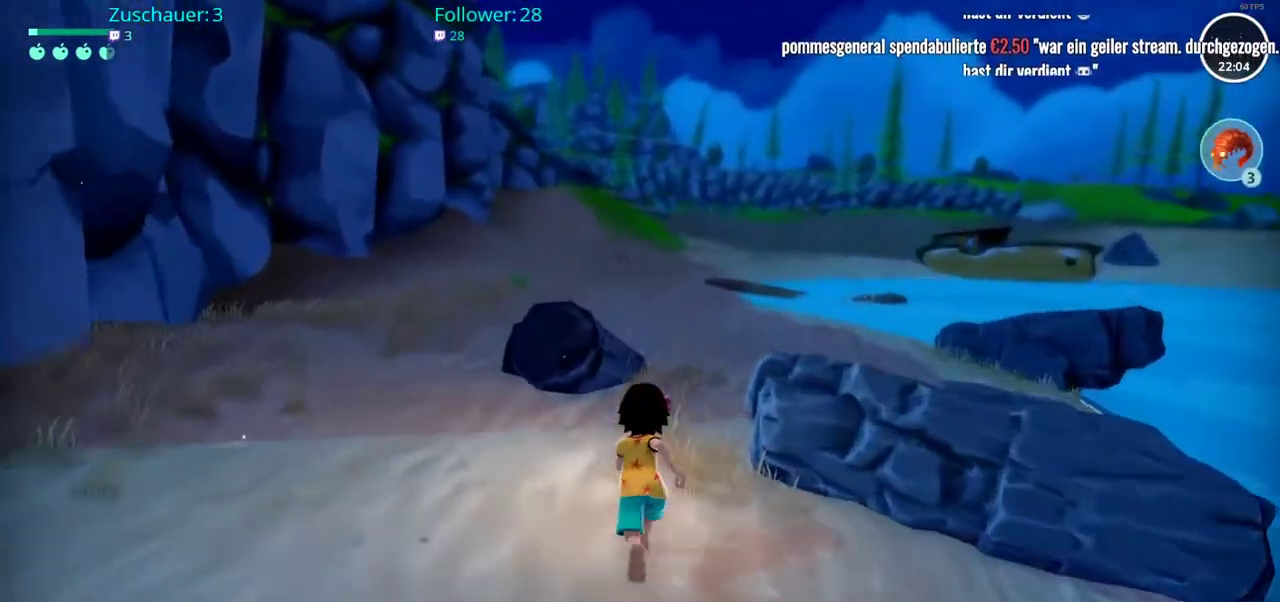
{"buttons": ["R2"], "left_stick": "up", "right_stick": "center", "events": []}
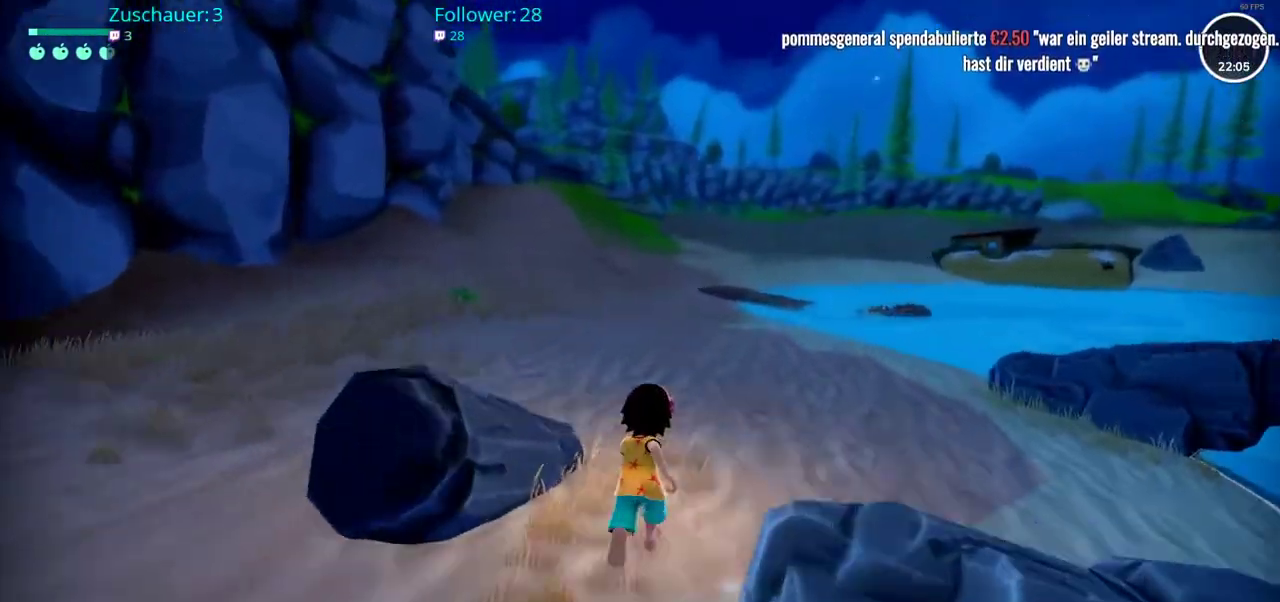
{"buttons": ["R2"], "left_stick": "up", "right_stick": "center", "events": [[50, "right_stick", "left"], [300, "right_stick", "center"]]}
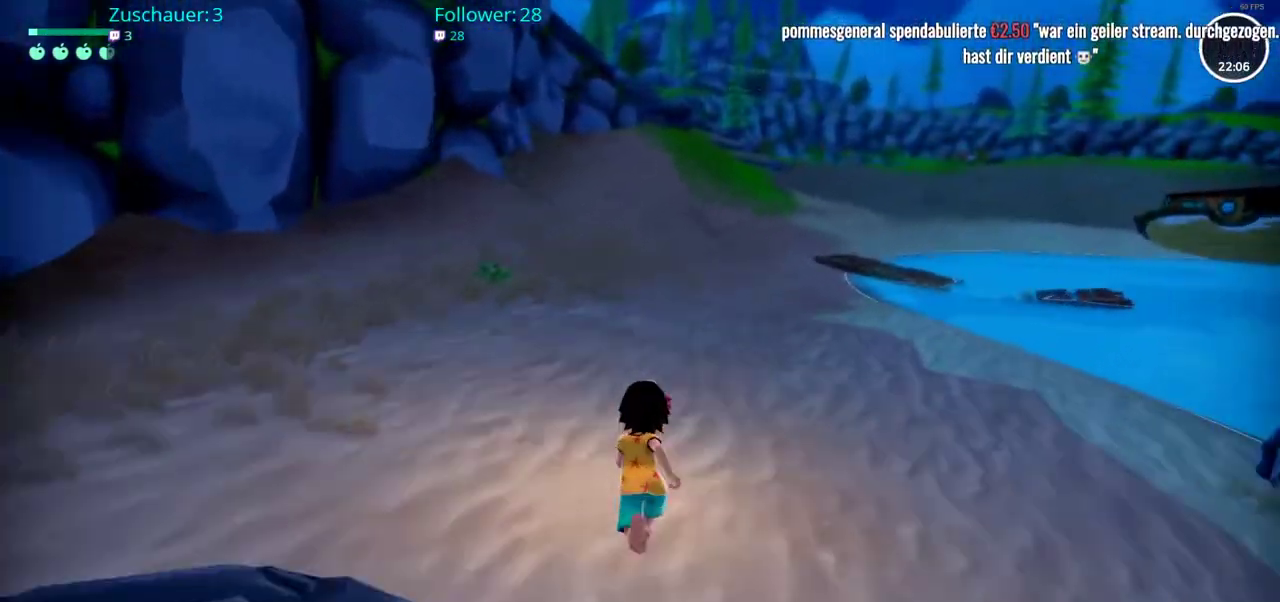
{"buttons": ["R2"], "left_stick": "up", "right_stick": "center", "events": []}
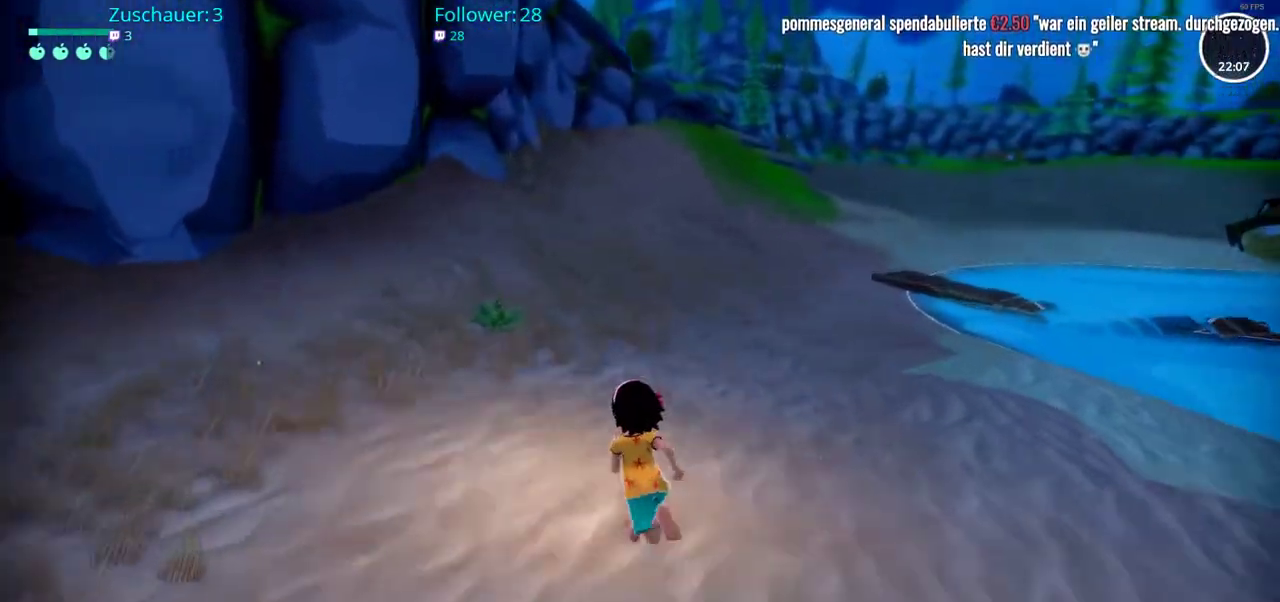
{"buttons": ["R2"], "left_stick": "up", "right_stick": "center", "events": []}
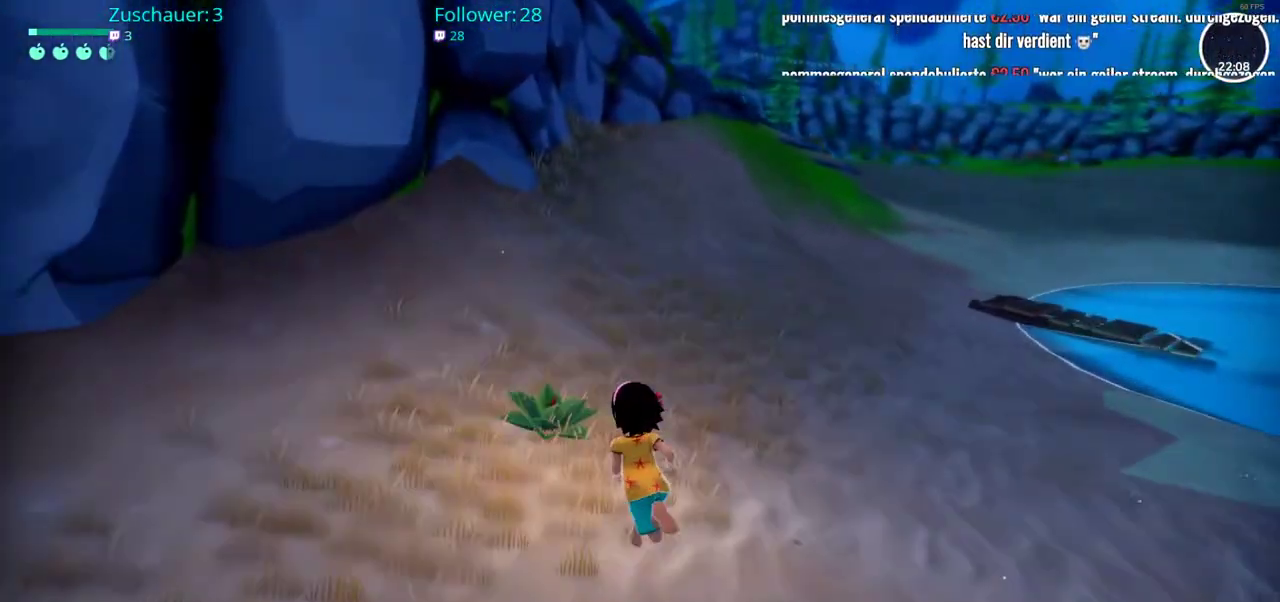
{"buttons": [], "left_stick": "center", "right_stick": "center", "events": [[67, "R2", "up"], [133, "left_stick", "up-left"], [250, "left_stick", "center"]]}
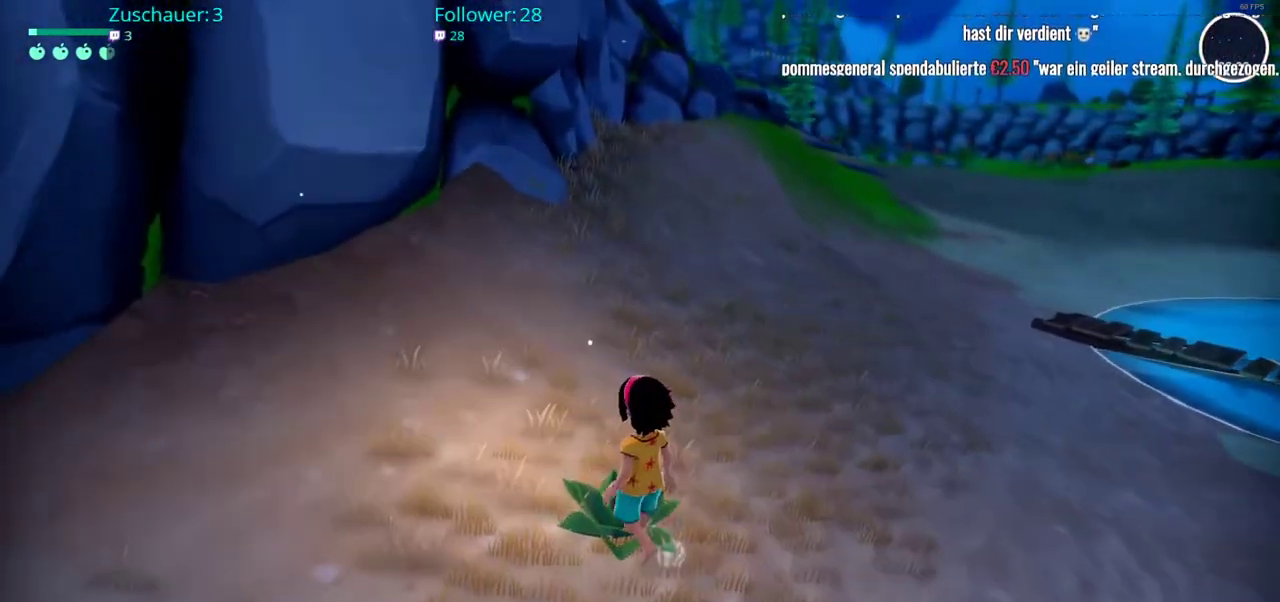
{"buttons": ["R2"], "left_stick": "up-right", "right_stick": "down-left", "events": [[150, "left_stick", "up"], [183, "R2", "down"], [383, "left_stick", "up-right"], [467, "right_stick", "down-left"]]}
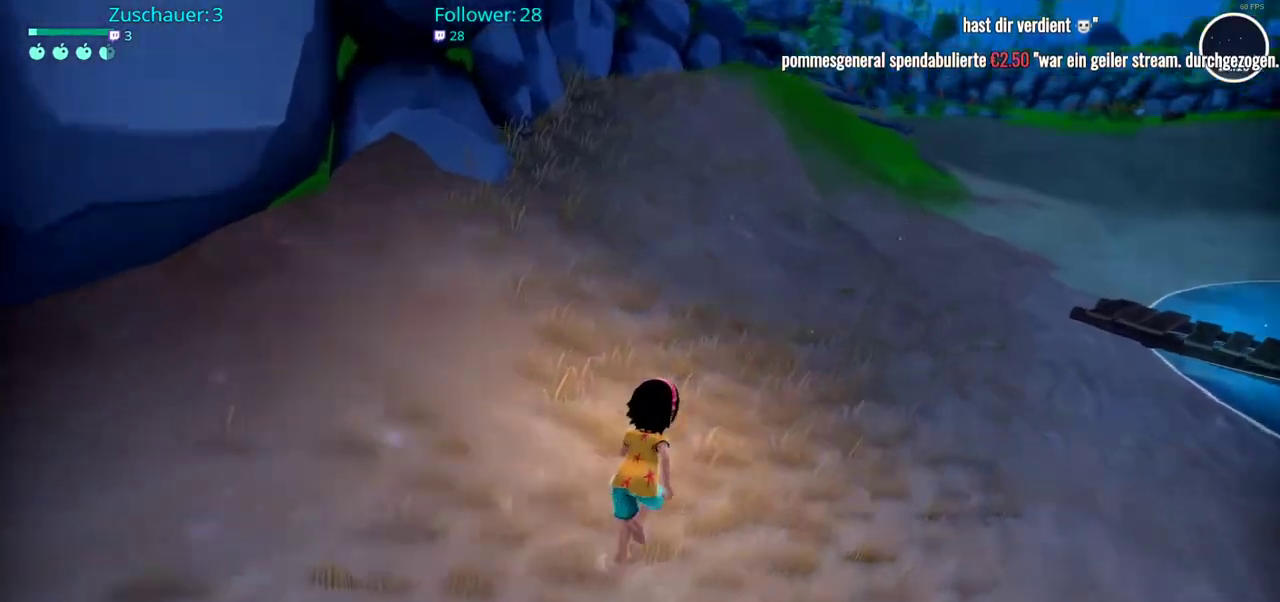
{"buttons": [], "left_stick": "down-left", "right_stick": "center", "events": [[67, "left_stick", "center"], [117, "right_stick", "center"], [200, "left_stick", "down-left"], [217, "R2", "up"]]}
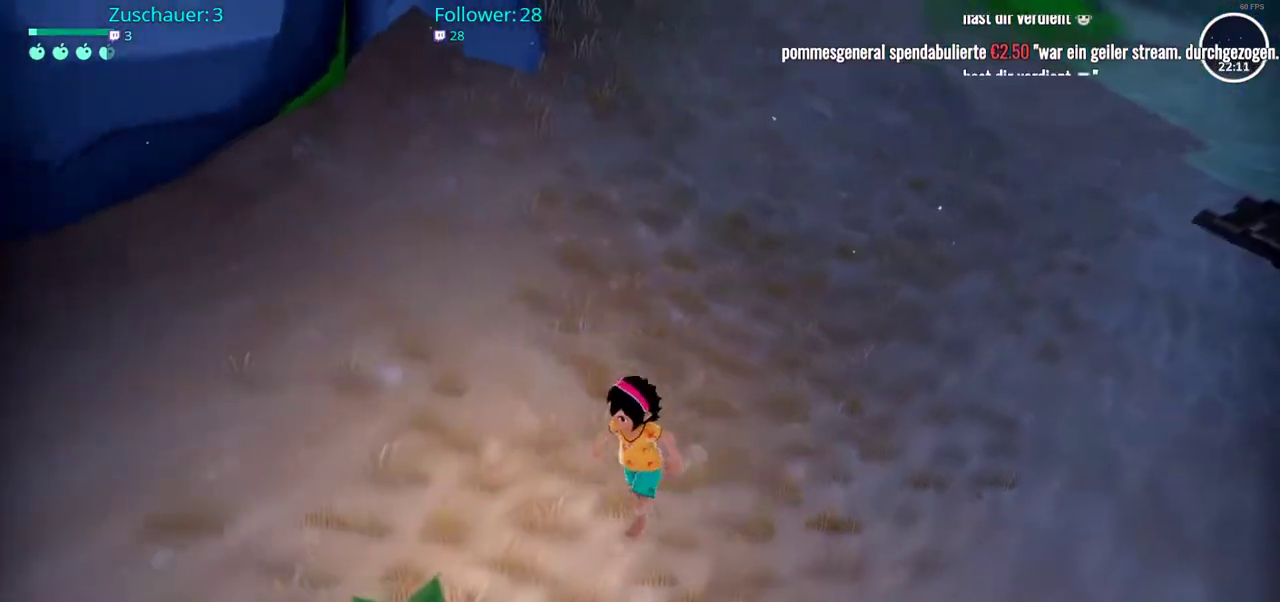
{"buttons": ["R2"], "left_stick": "up-right", "right_stick": "center", "events": [[33, "left_stick", "center"], [467, "R2", "down"], [483, "left_stick", "up-right"]]}
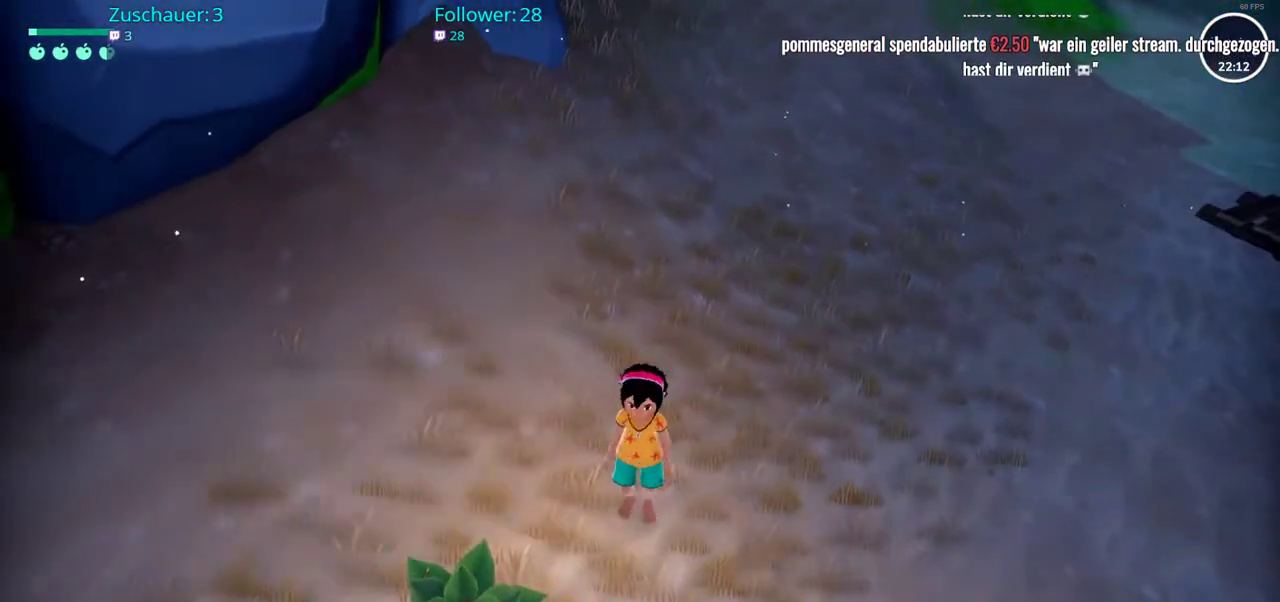
{"buttons": ["R2"], "left_stick": "up-right", "right_stick": "up-right", "events": [[217, "right_stick", "up-right"]]}
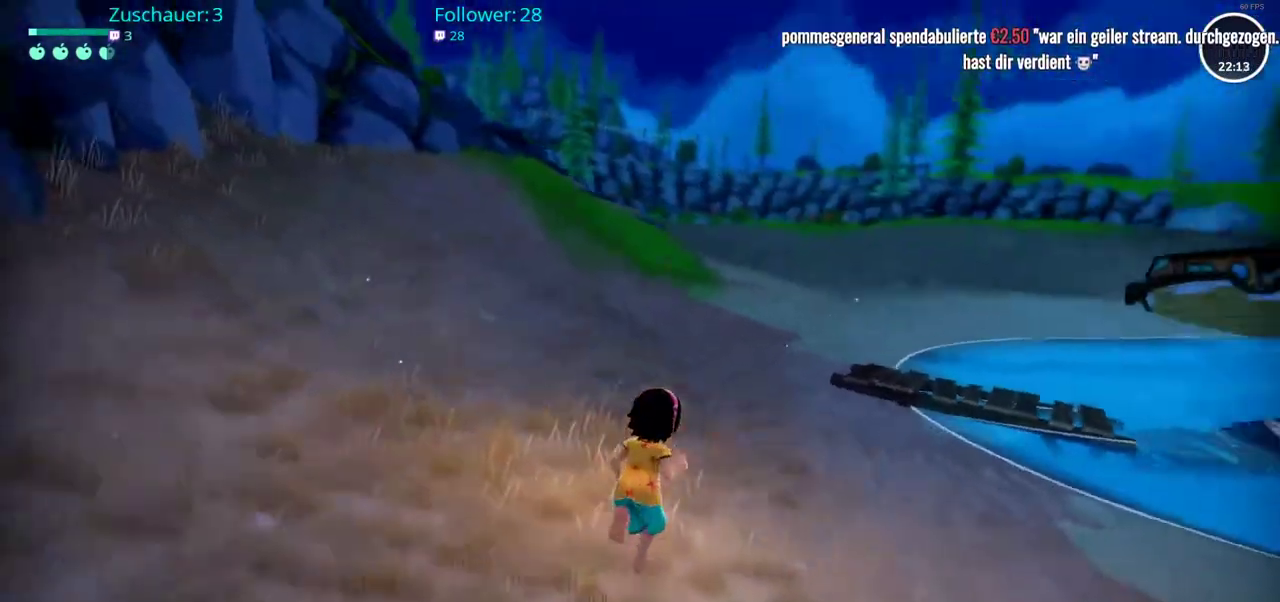
{"buttons": ["R2"], "left_stick": "up", "right_stick": "center", "events": [[17, "right_stick", "center"], [150, "left_stick", "up"]]}
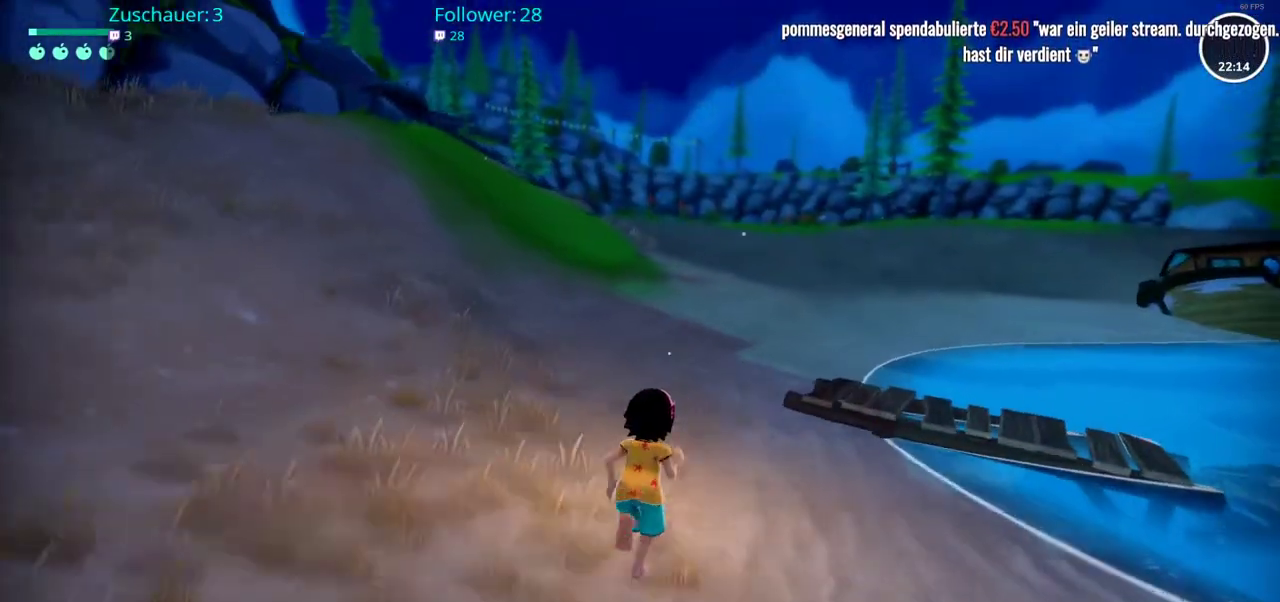
{"buttons": ["R2"], "left_stick": "up", "right_stick": "center", "events": []}
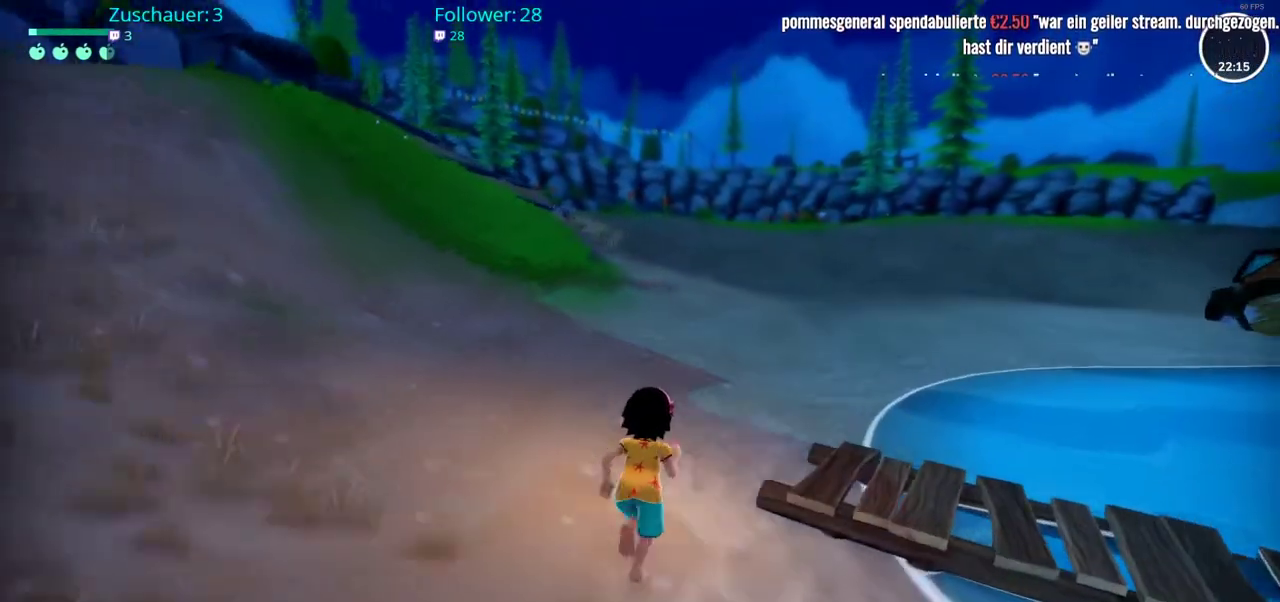
{"buttons": ["R2"], "left_stick": "up", "right_stick": "left", "events": [[483, "right_stick", "left"]]}